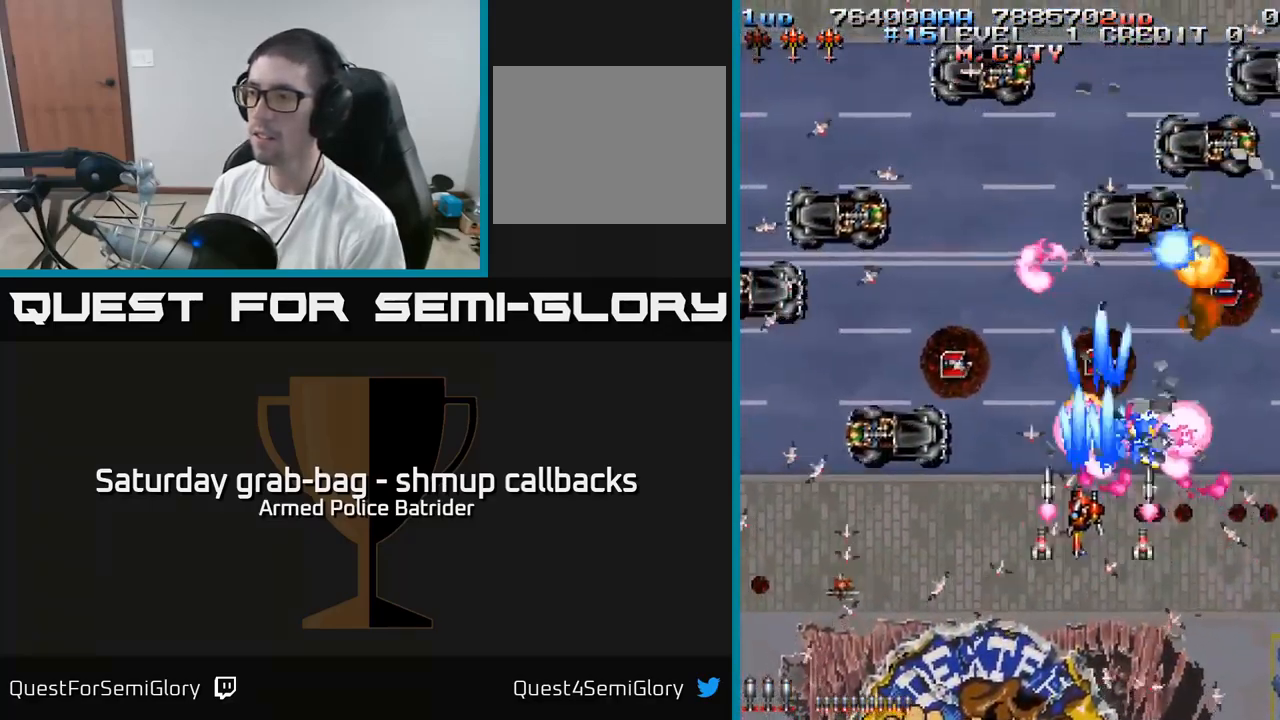
Gameplay with a controller (Xbox layout); each line is a JSON object with the inputs held at the frame after it. "events" lists button and stick changes between this image and that frame as [ms after this image, input, new state], when the widget could be followed in between.
{"buttons": ["A", "DPAD_DOWN", "DPAD_LEFT"], "left_stick": "center", "right_stick": "center", "events": []}
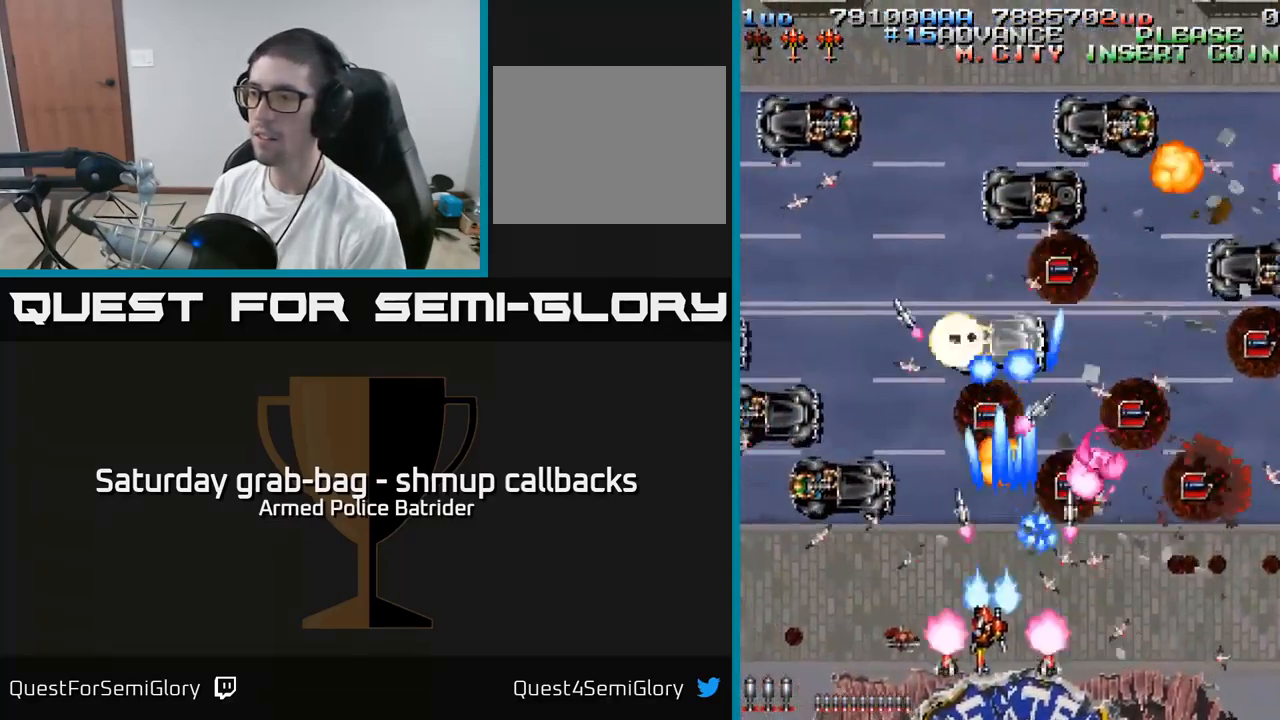
{"buttons": ["A", "DPAD_UP", "DPAD_LEFT"], "left_stick": "center", "right_stick": "center", "events": [[84, "DPAD_DOWN", "up"], [334, "DPAD_UP", "down"]]}
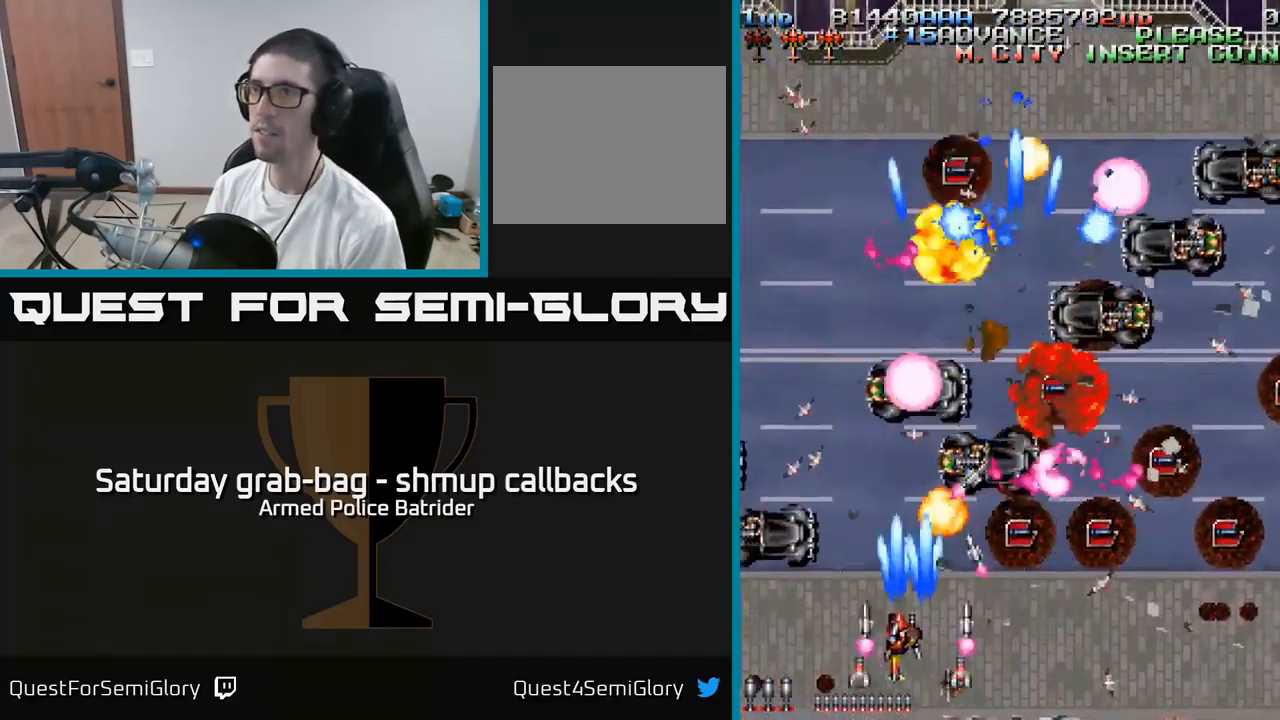
{"buttons": ["A", "DPAD_DOWN", "DPAD_LEFT"], "left_stick": "center", "right_stick": "center", "events": [[184, "DPAD_UP", "up"], [267, "DPAD_DOWN", "down"], [366, "DPAD_LEFT", "up"], [400, "DPAD_LEFT", "down"]]}
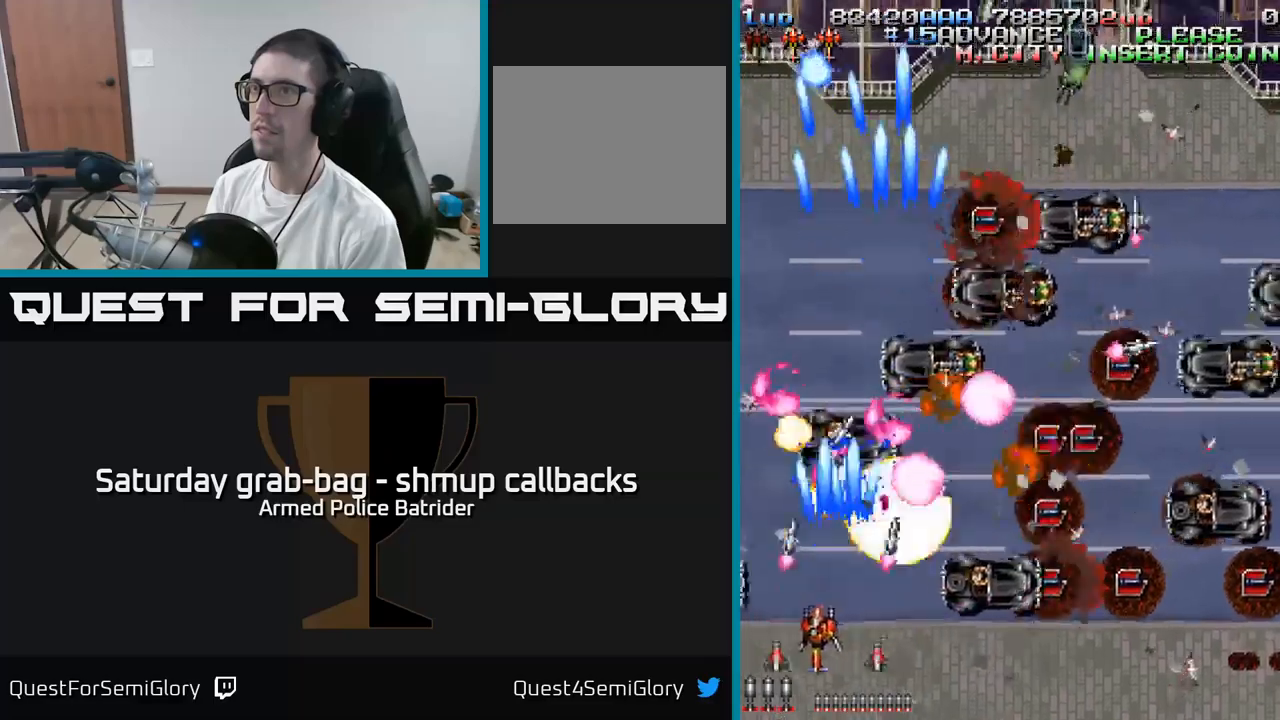
{"buttons": ["A", "DPAD_RIGHT"], "left_stick": "center", "right_stick": "center", "events": [[34, "DPAD_DOWN", "up"], [100, "DPAD_UP", "down"], [150, "DPAD_LEFT", "up"], [200, "DPAD_RIGHT", "down"], [300, "DPAD_UP", "up"]]}
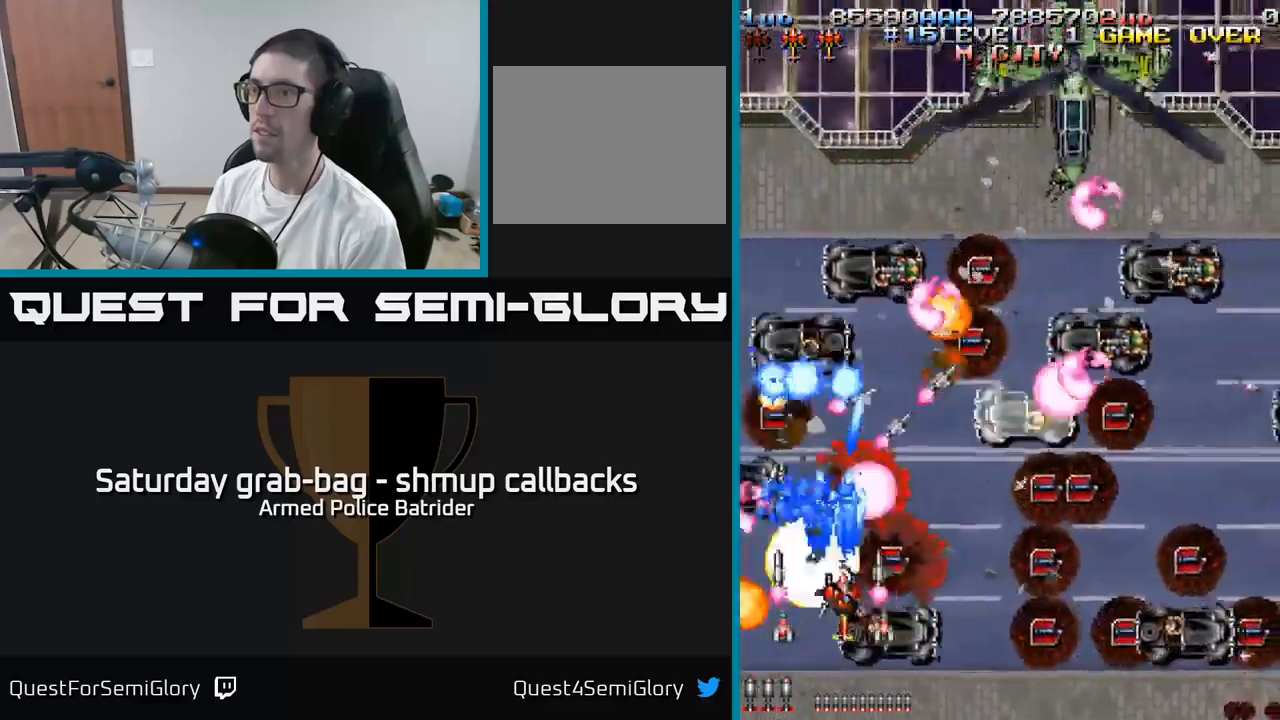
{"buttons": ["A", "DPAD_RIGHT"], "left_stick": "center", "right_stick": "center", "events": [[50, "DPAD_UP", "down"], [67, "DPAD_RIGHT", "up"], [267, "DPAD_RIGHT", "down"], [284, "DPAD_RIGHT", "up"], [367, "DPAD_UP", "up"], [384, "DPAD_RIGHT", "down"]]}
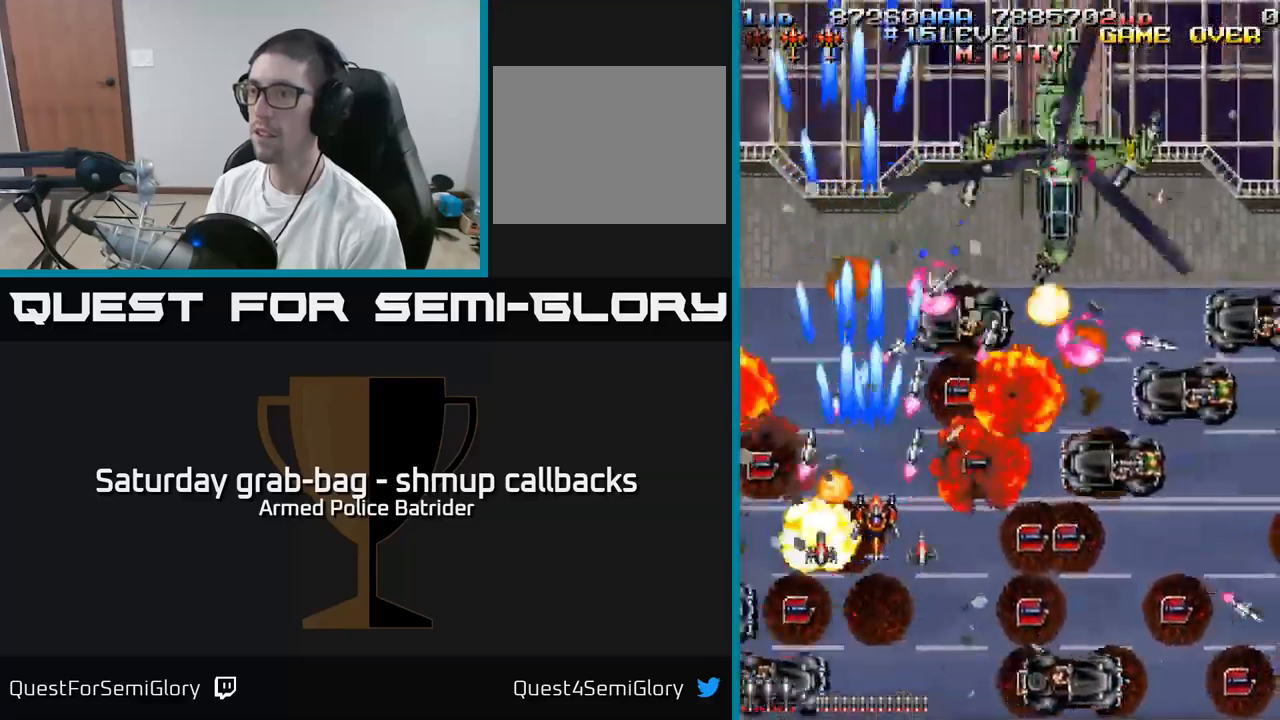
{"buttons": ["A", "DPAD_RIGHT"], "left_stick": "center", "right_stick": "center", "events": [[167, "DPAD_DOWN", "down"], [317, "DPAD_DOWN", "up"]]}
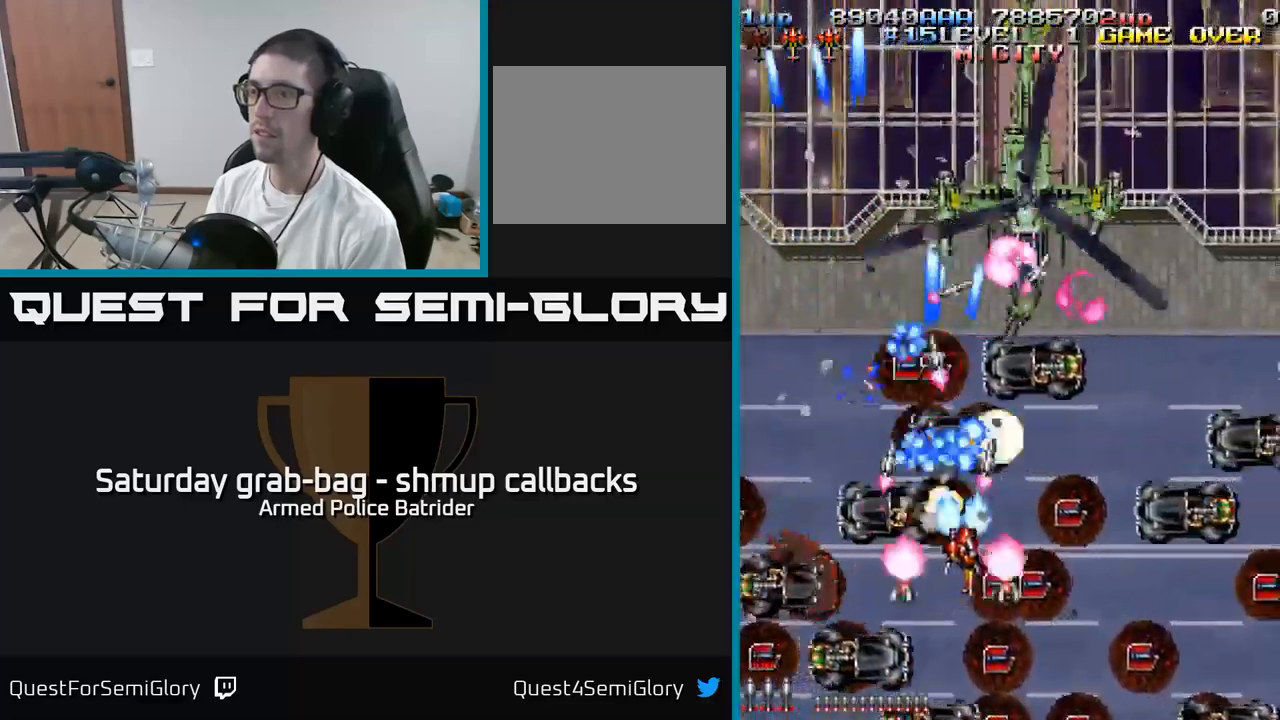
{"buttons": ["A", "DPAD_DOWN", "DPAD_LEFT"], "left_stick": "center", "right_stick": "center", "events": [[50, "DPAD_DOWN", "down"], [117, "DPAD_DOWN", "up"], [167, "DPAD_UP", "down"], [250, "DPAD_RIGHT", "up"], [317, "DPAD_LEFT", "down"], [400, "DPAD_UP", "up"], [467, "DPAD_DOWN", "down"]]}
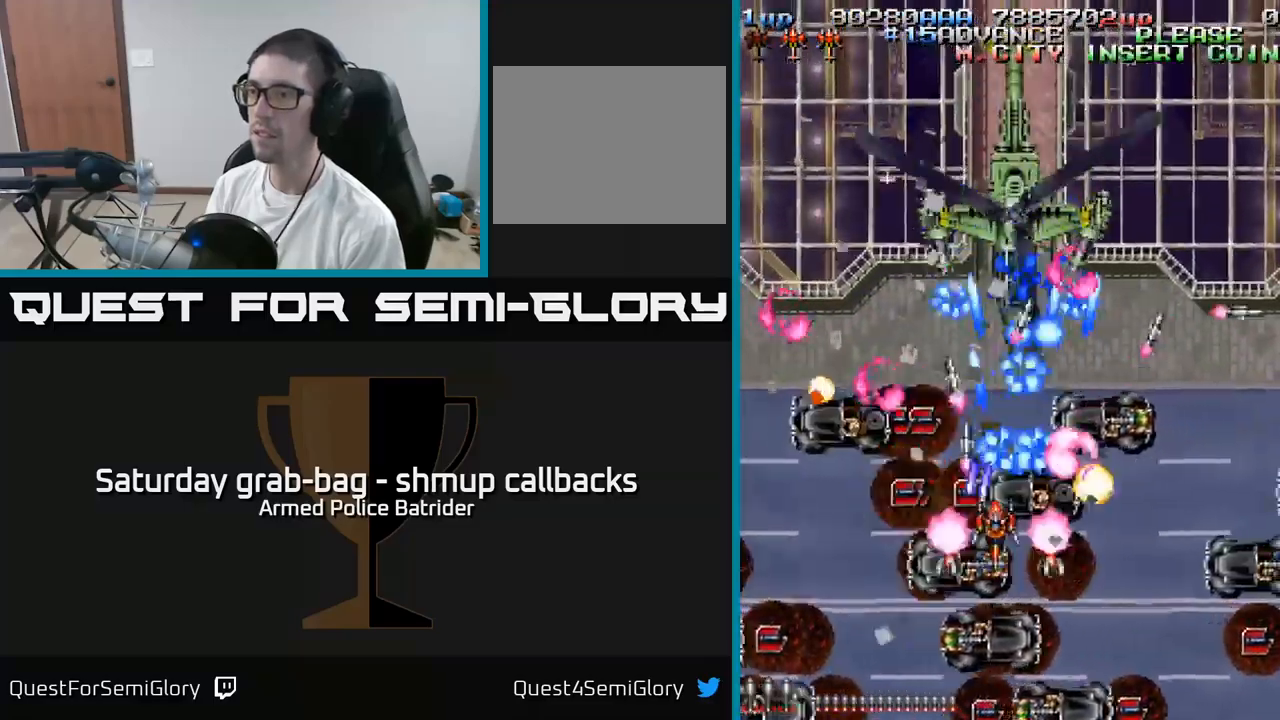
{"buttons": ["A", "DPAD_UP"], "left_stick": "center", "right_stick": "center", "events": [[17, "DPAD_LEFT", "up"], [50, "DPAD_RIGHT", "down"], [350, "DPAD_DOWN", "up"], [484, "DPAD_UP", "down"], [500, "DPAD_RIGHT", "up"]]}
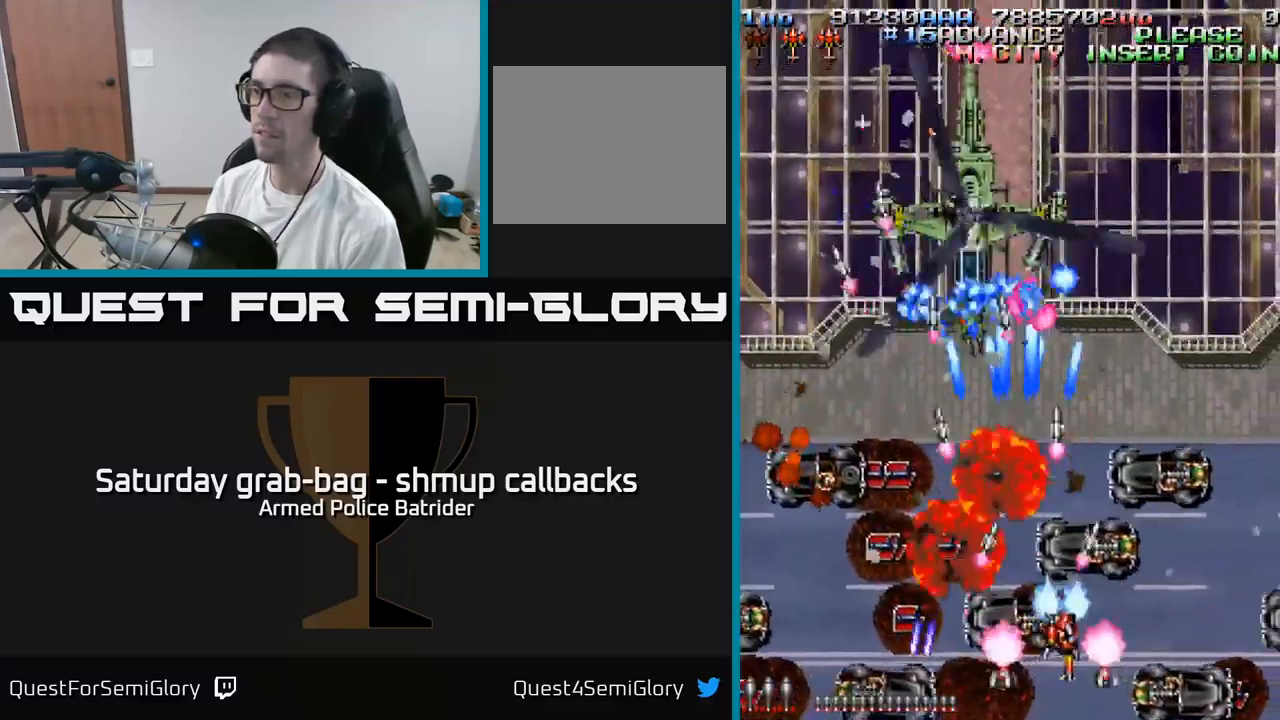
{"buttons": ["A", "DPAD_LEFT"], "left_stick": "center", "right_stick": "center", "events": [[84, "DPAD_LEFT", "down"], [217, "DPAD_LEFT", "up"], [234, "DPAD_UP", "up"], [267, "DPAD_DOWN", "down"], [367, "DPAD_LEFT", "down"], [484, "DPAD_DOWN", "up"]]}
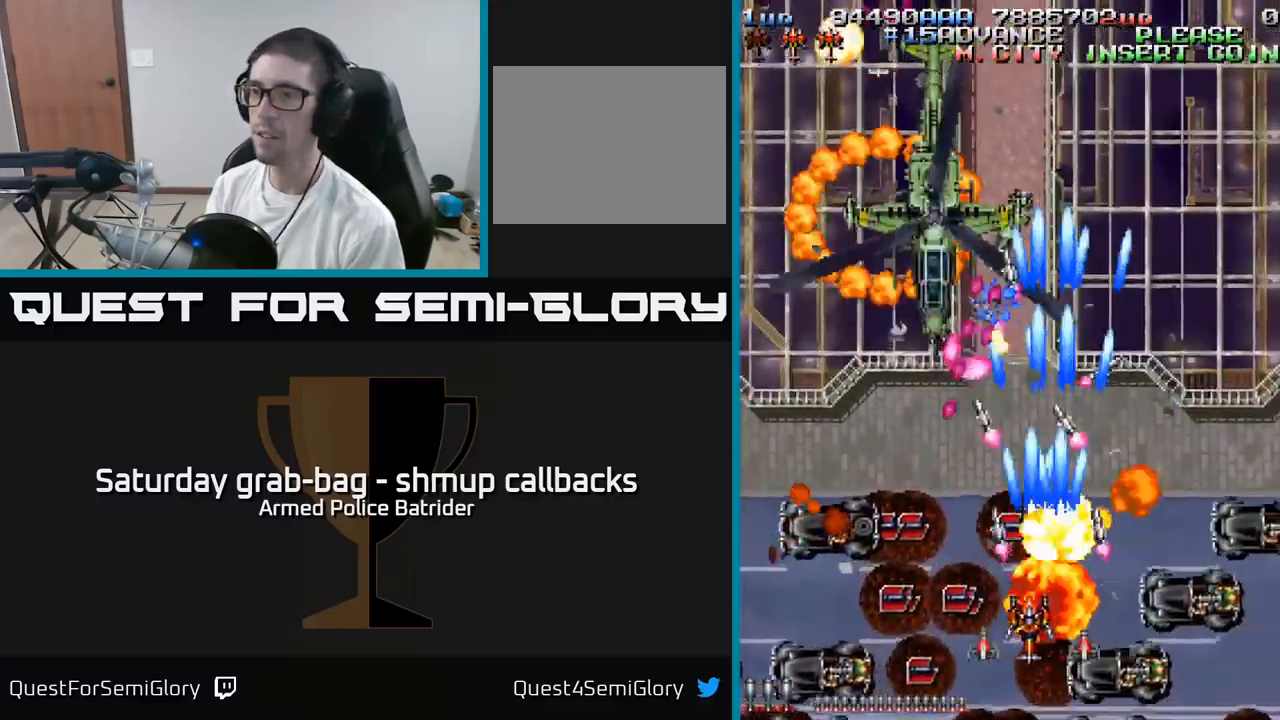
{"buttons": ["A", "DPAD_UP", "DPAD_LEFT"], "left_stick": "center", "right_stick": "center", "events": [[284, "DPAD_DOWN", "down"], [317, "DPAD_LEFT", "up"], [367, "DPAD_RIGHT", "down"], [417, "DPAD_DOWN", "up"], [417, "DPAD_RIGHT", "up"], [450, "DPAD_LEFT", "down"], [467, "DPAD_UP", "down"]]}
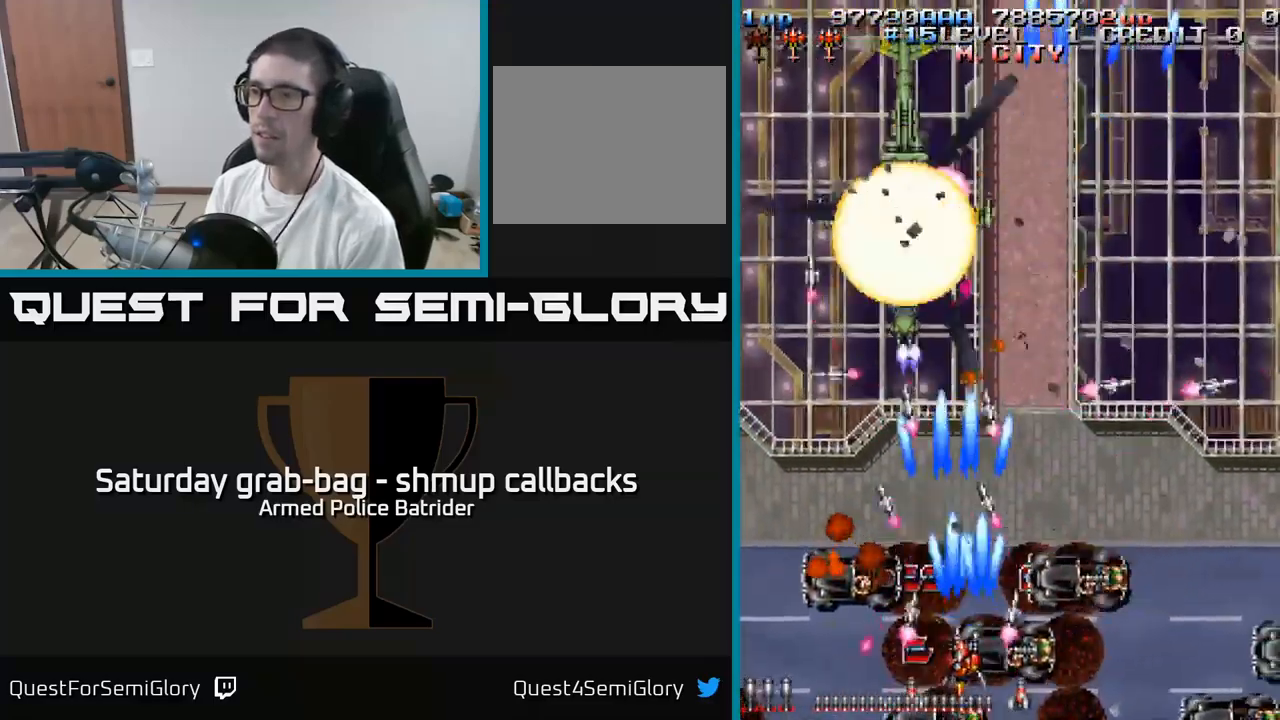
{"buttons": ["A", "DPAD_UP", "DPAD_LEFT"], "left_stick": "center", "right_stick": "center", "events": [[300, "DPAD_UP", "up"], [450, "DPAD_UP", "down"]]}
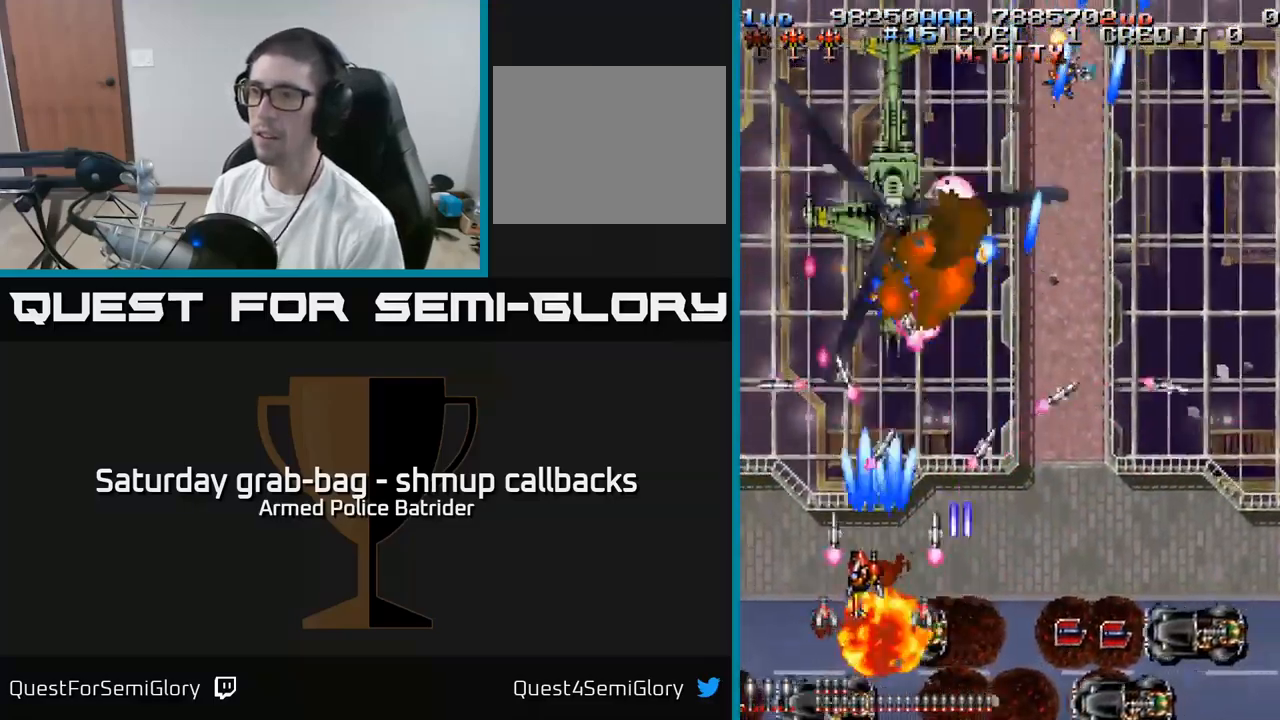
{"buttons": ["A", "DPAD_DOWN", "DPAD_RIGHT"], "left_stick": "center", "right_stick": "center", "events": [[117, "DPAD_LEFT", "up"], [200, "DPAD_UP", "up"], [234, "DPAD_DOWN", "down"], [350, "DPAD_RIGHT", "down"]]}
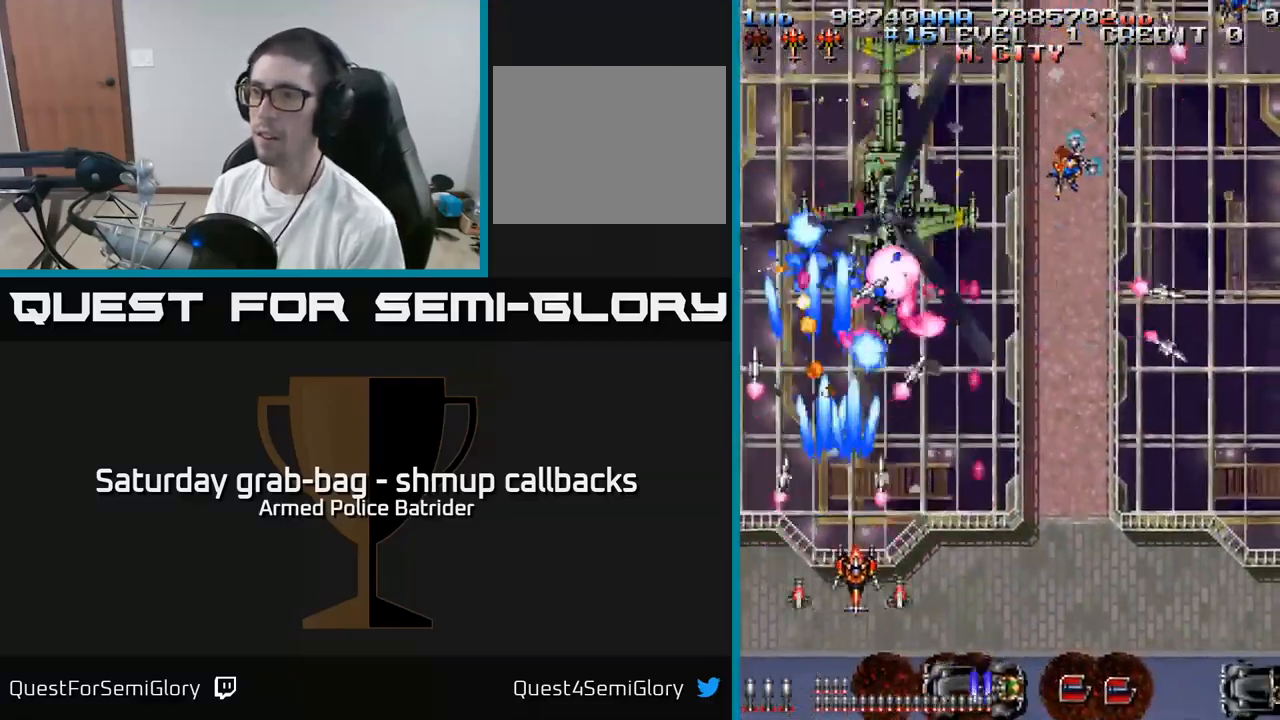
{"buttons": ["A", "DPAD_LEFT"], "left_stick": "center", "right_stick": "center", "events": [[200, "DPAD_DOWN", "up"], [250, "DPAD_RIGHT", "up"], [267, "DPAD_LEFT", "down"]]}
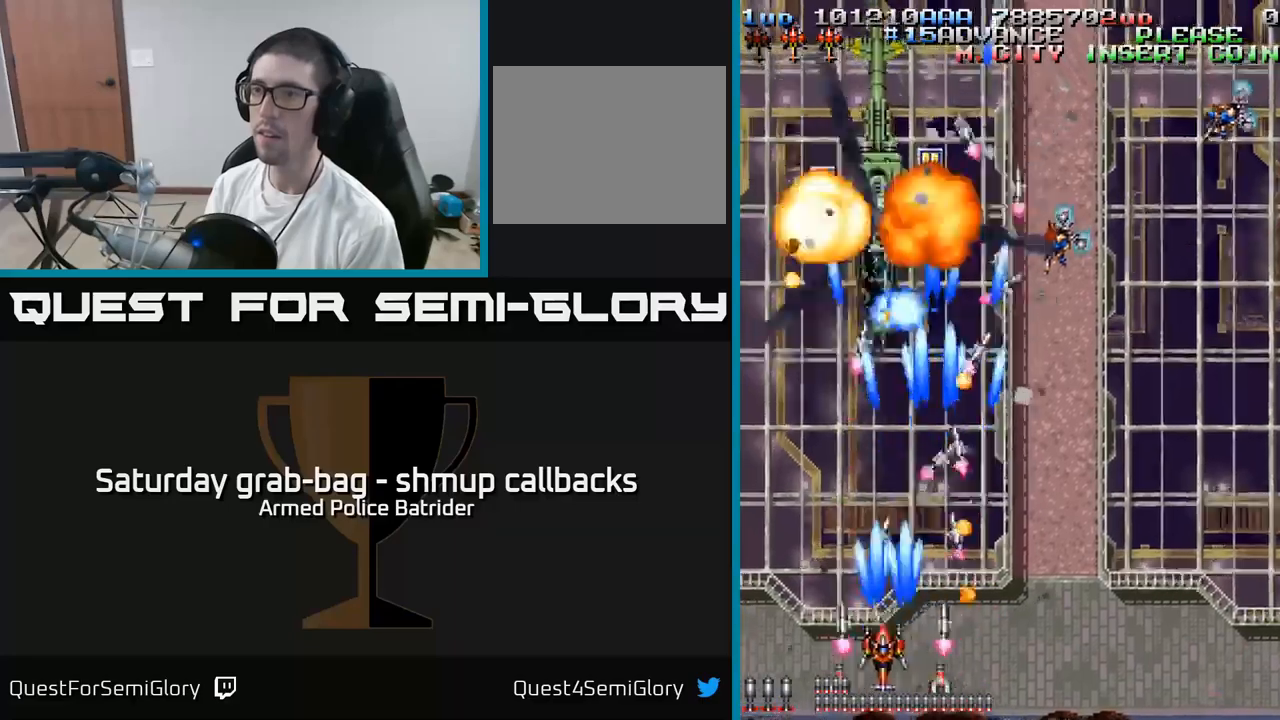
{"buttons": ["A", "DPAD_RIGHT"], "left_stick": "center", "right_stick": "center", "events": [[133, "DPAD_UP", "down"], [233, "DPAD_LEFT", "up"], [317, "DPAD_RIGHT", "down"], [367, "DPAD_UP", "up"]]}
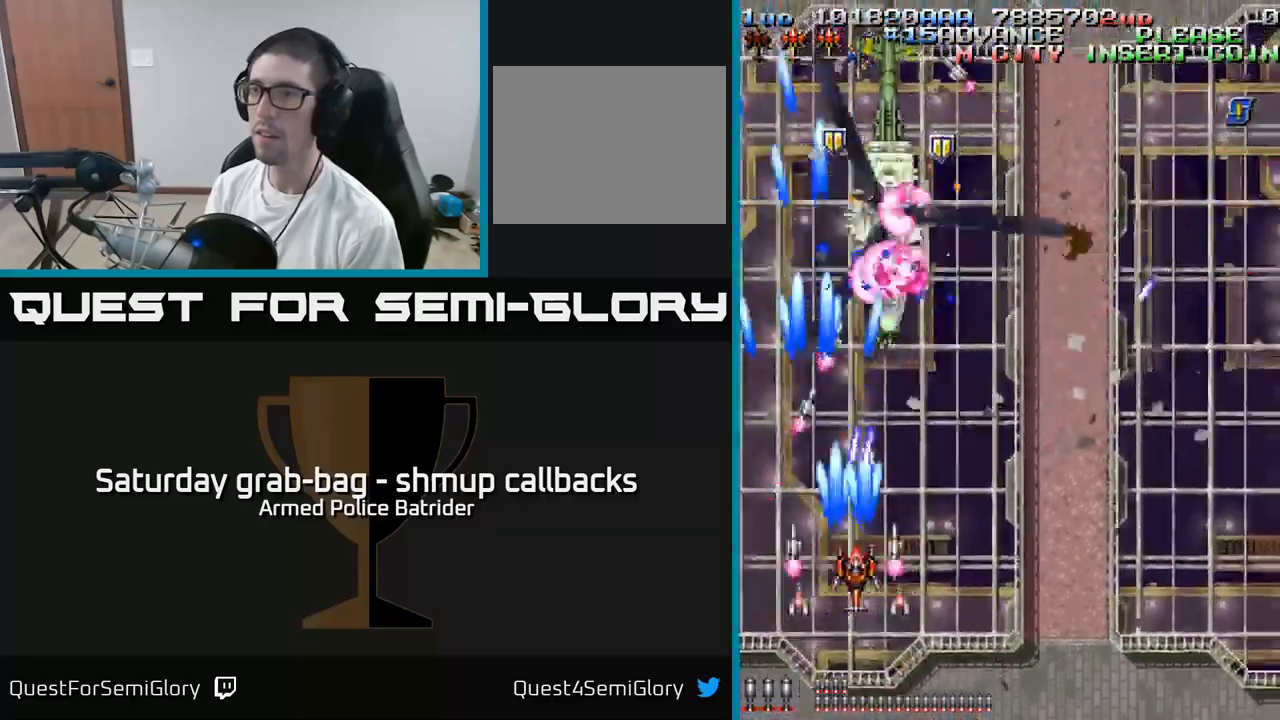
{"buttons": ["A", "DPAD_UP"], "left_stick": "center", "right_stick": "center", "events": [[150, "DPAD_DOWN", "down"], [167, "DPAD_RIGHT", "up"], [283, "DPAD_DOWN", "up"], [300, "DPAD_LEFT", "down"], [350, "DPAD_UP", "down"], [383, "DPAD_LEFT", "up"]]}
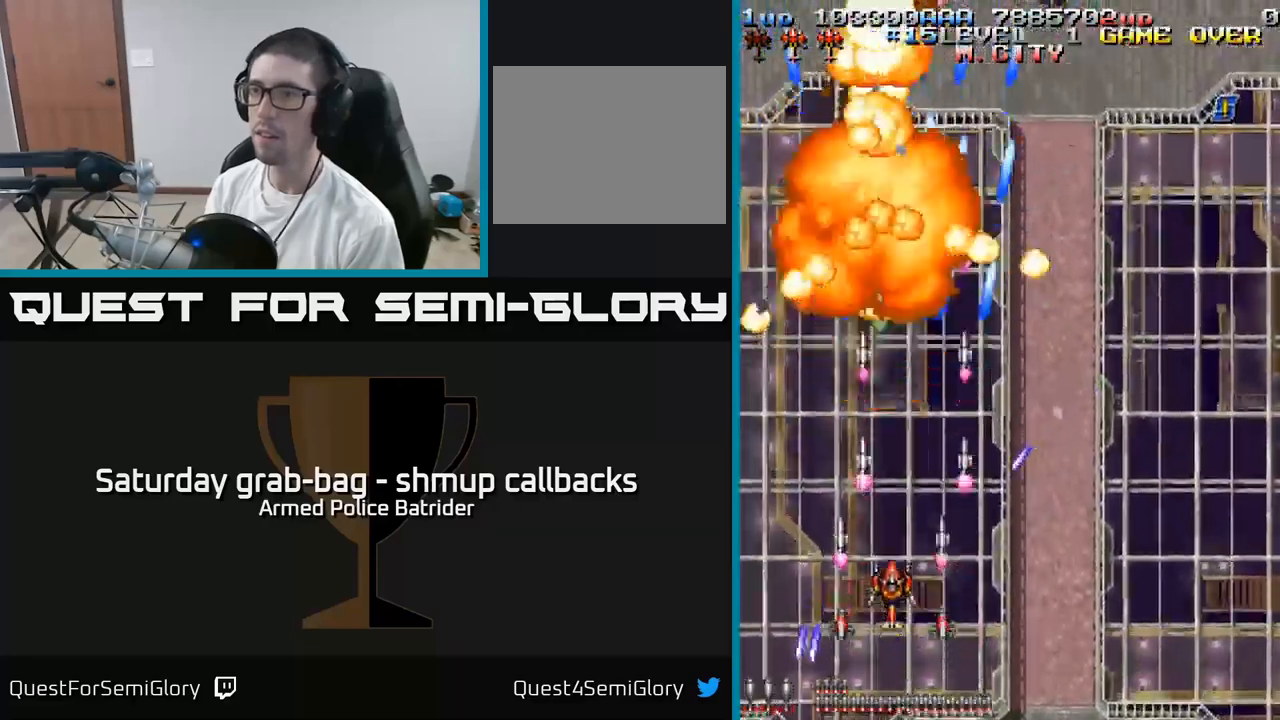
{"buttons": ["A", "DPAD_RIGHT"], "left_stick": "center", "right_stick": "center", "events": [[17, "DPAD_UP", "up"], [33, "DPAD_DOWN", "down"], [150, "DPAD_LEFT", "down"], [217, "DPAD_DOWN", "up"], [250, "DPAD_UP", "down"], [367, "DPAD_LEFT", "up"], [417, "DPAD_RIGHT", "down"], [450, "DPAD_UP", "up"]]}
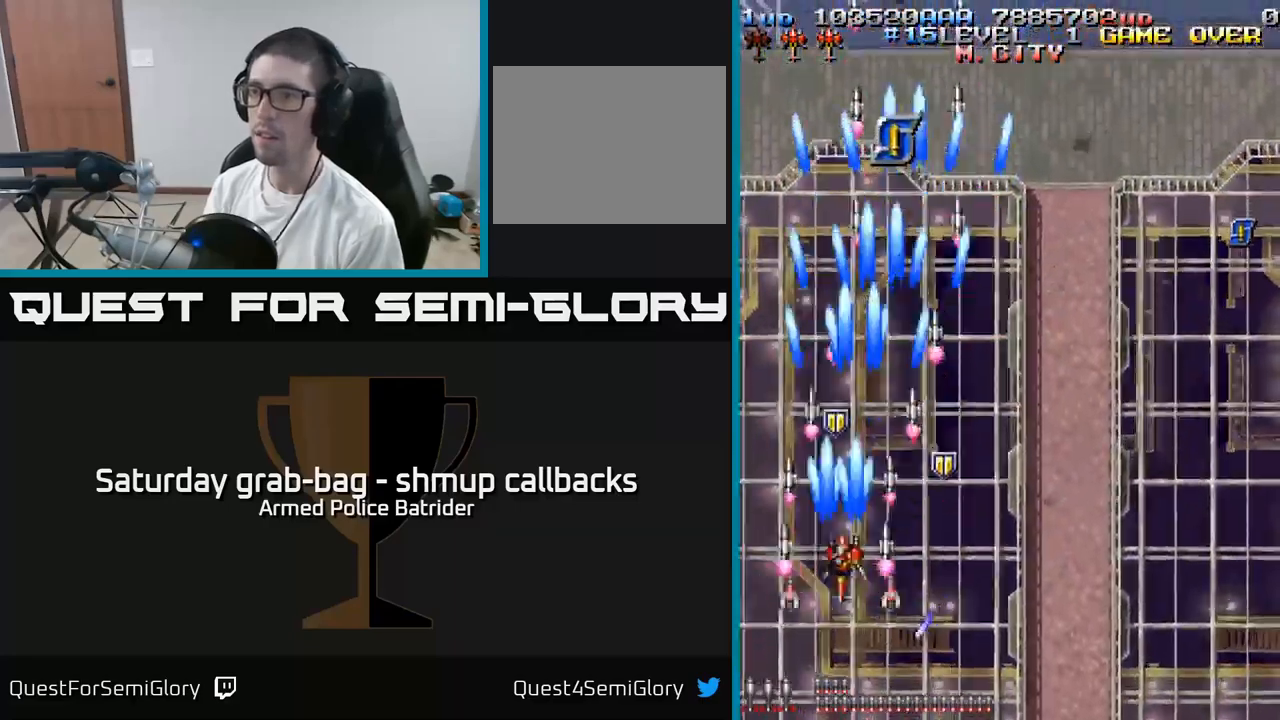
{"buttons": ["A", "DPAD_DOWN", "DPAD_LEFT"], "left_stick": "center", "right_stick": "center", "events": [[200, "DPAD_RIGHT", "up"], [217, "DPAD_DOWN", "down"], [233, "DPAD_LEFT", "down"]]}
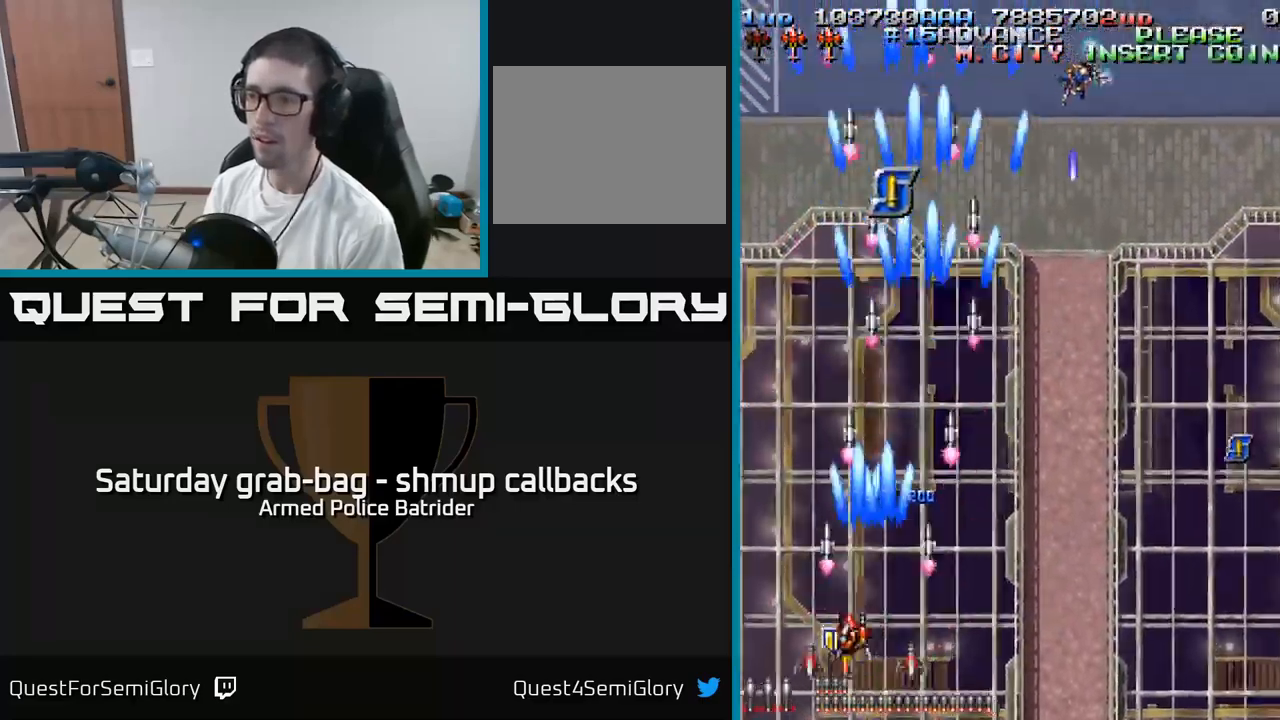
{"buttons": ["A", "DPAD_RIGHT"], "left_stick": "center", "right_stick": "center", "events": [[83, "DPAD_LEFT", "up"], [133, "DPAD_RIGHT", "down"], [150, "DPAD_DOWN", "up"]]}
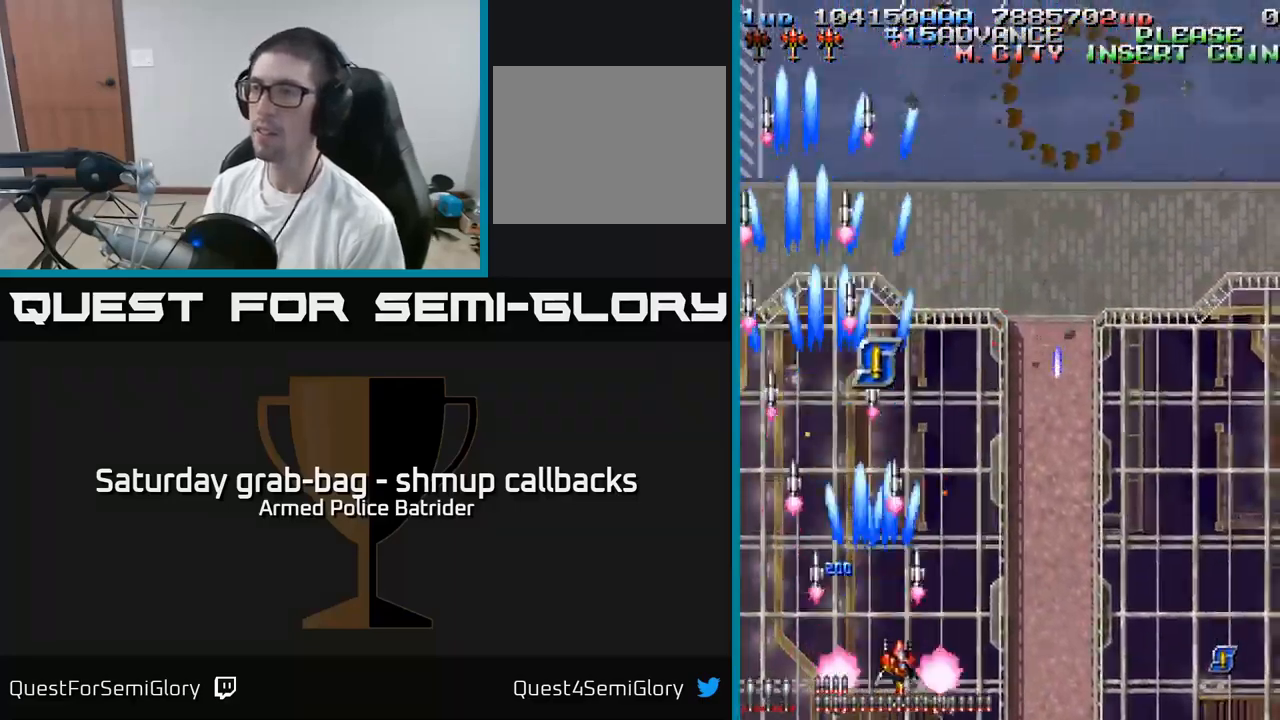
{"buttons": ["A", "DPAD_RIGHT"], "left_stick": "center", "right_stick": "center", "events": [[133, "DPAD_RIGHT", "up"], [150, "DPAD_LEFT", "down"], [183, "DPAD_UP", "down"], [400, "DPAD_LEFT", "up"], [483, "DPAD_RIGHT", "down"], [500, "DPAD_UP", "up"]]}
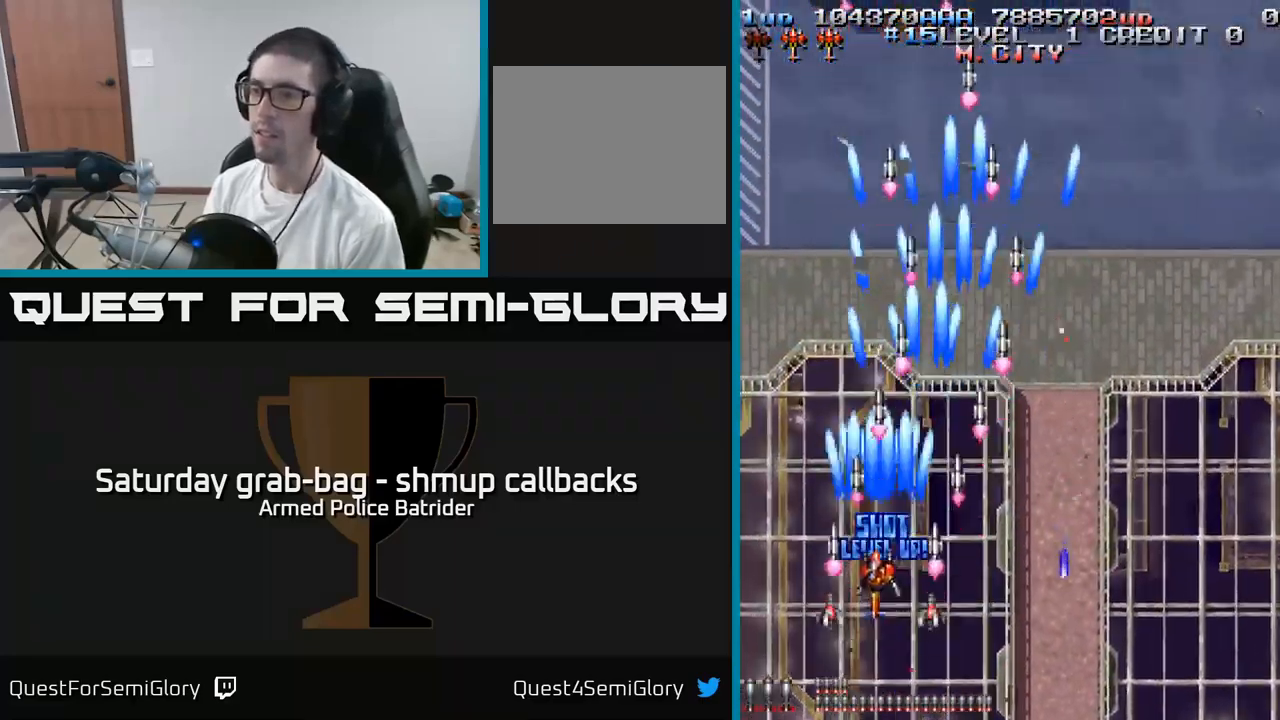
{"buttons": ["A", "DPAD_RIGHT"], "left_stick": "center", "right_stick": "center", "events": [[433, "A", "up"], [500, "A", "down"]]}
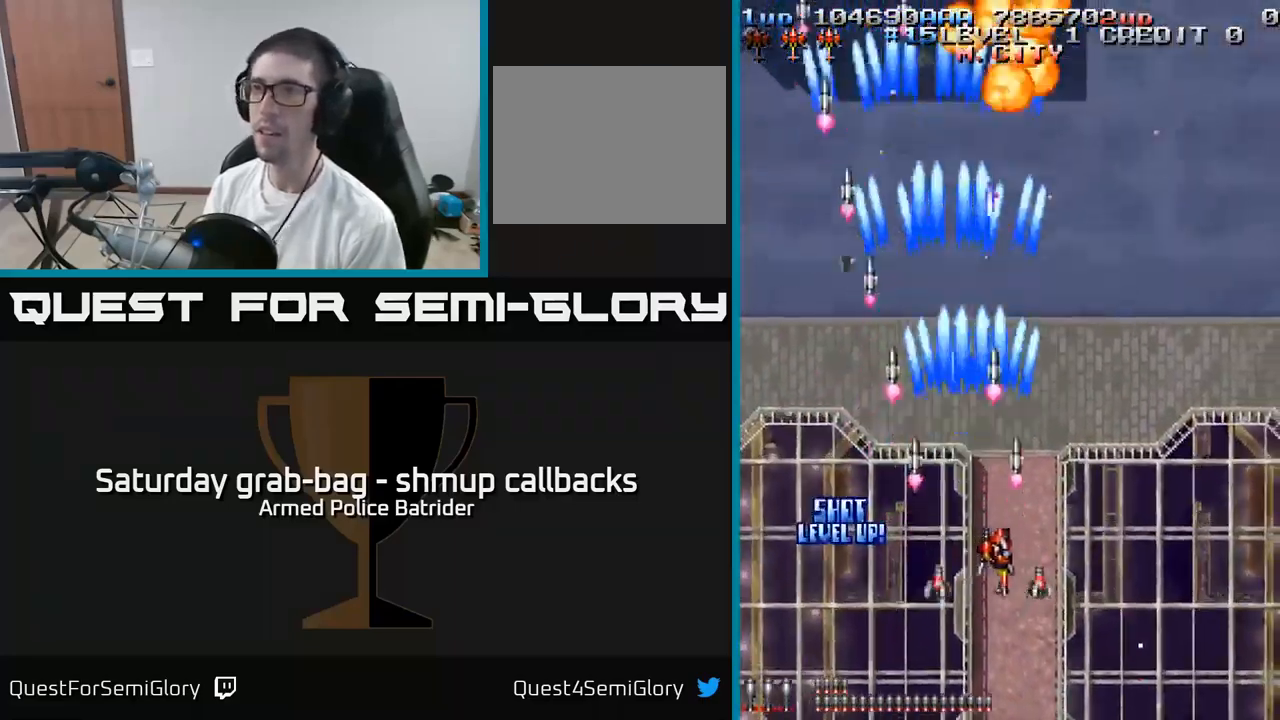
{"buttons": ["A", "DPAD_UP", "DPAD_LEFT"], "left_stick": "center", "right_stick": "center", "events": [[17, "A", "up"], [50, "A", "down"], [167, "DPAD_DOWN", "down"], [167, "DPAD_RIGHT", "up"], [217, "DPAD_LEFT", "down"], [383, "DPAD_DOWN", "up"], [500, "DPAD_UP", "down"]]}
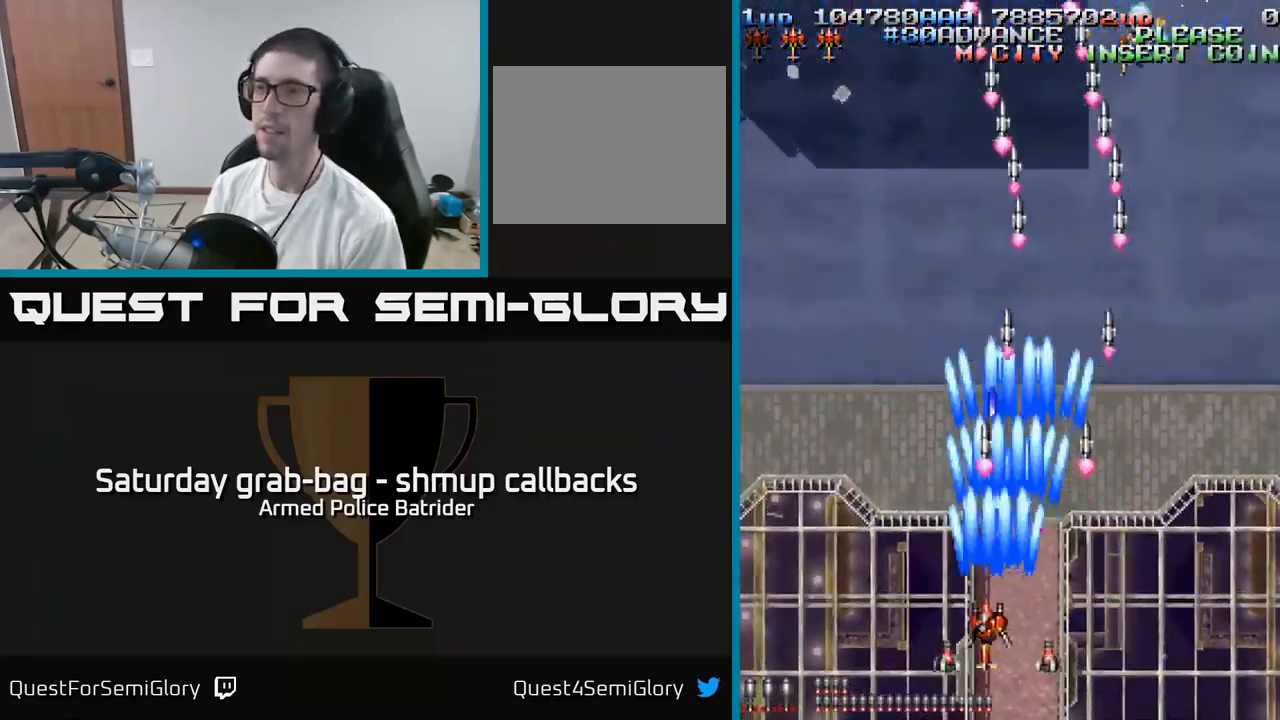
{"buttons": ["A", "DPAD_RIGHT"], "left_stick": "center", "right_stick": "center", "events": [[400, "DPAD_UP", "up"], [417, "DPAD_LEFT", "up"], [450, "DPAD_RIGHT", "down"]]}
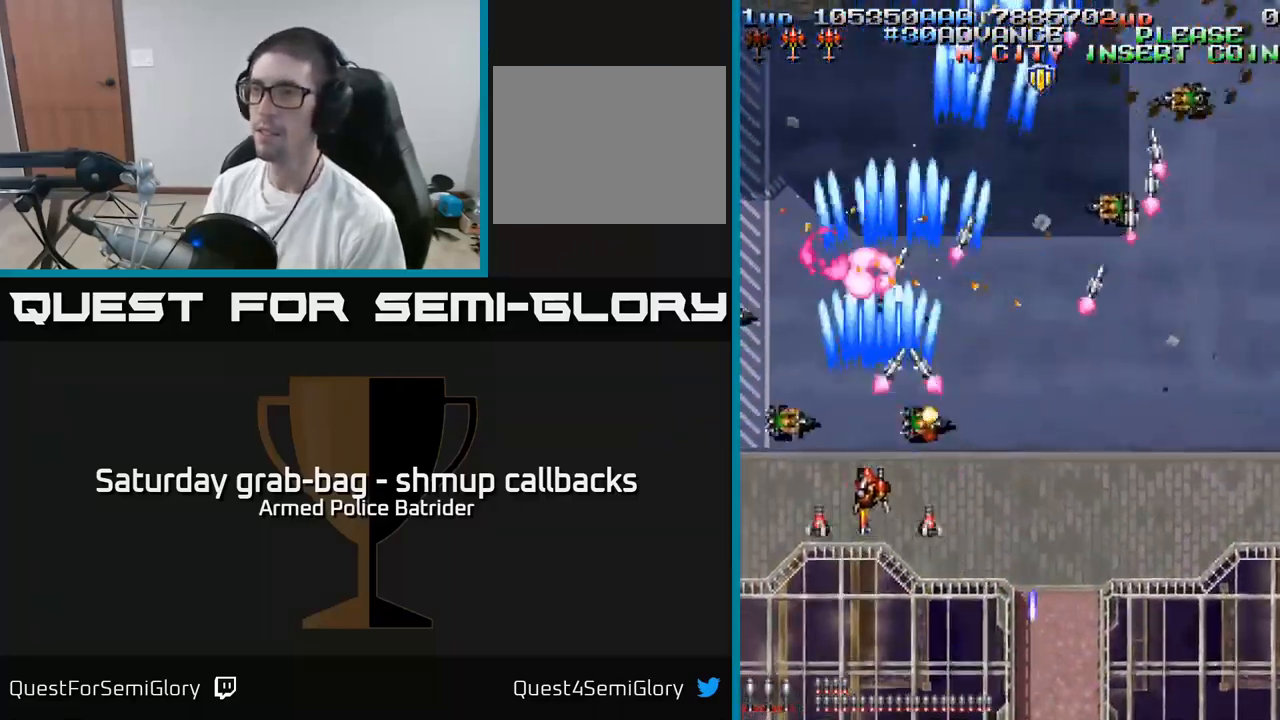
{"buttons": ["A", "DPAD_UP", "DPAD_RIGHT"], "left_stick": "center", "right_stick": "center", "events": [[167, "DPAD_DOWN", "down"], [267, "DPAD_RIGHT", "up"], [333, "DPAD_LEFT", "down"], [350, "DPAD_DOWN", "up"], [433, "DPAD_UP", "down"], [467, "DPAD_LEFT", "up"], [500, "DPAD_RIGHT", "down"]]}
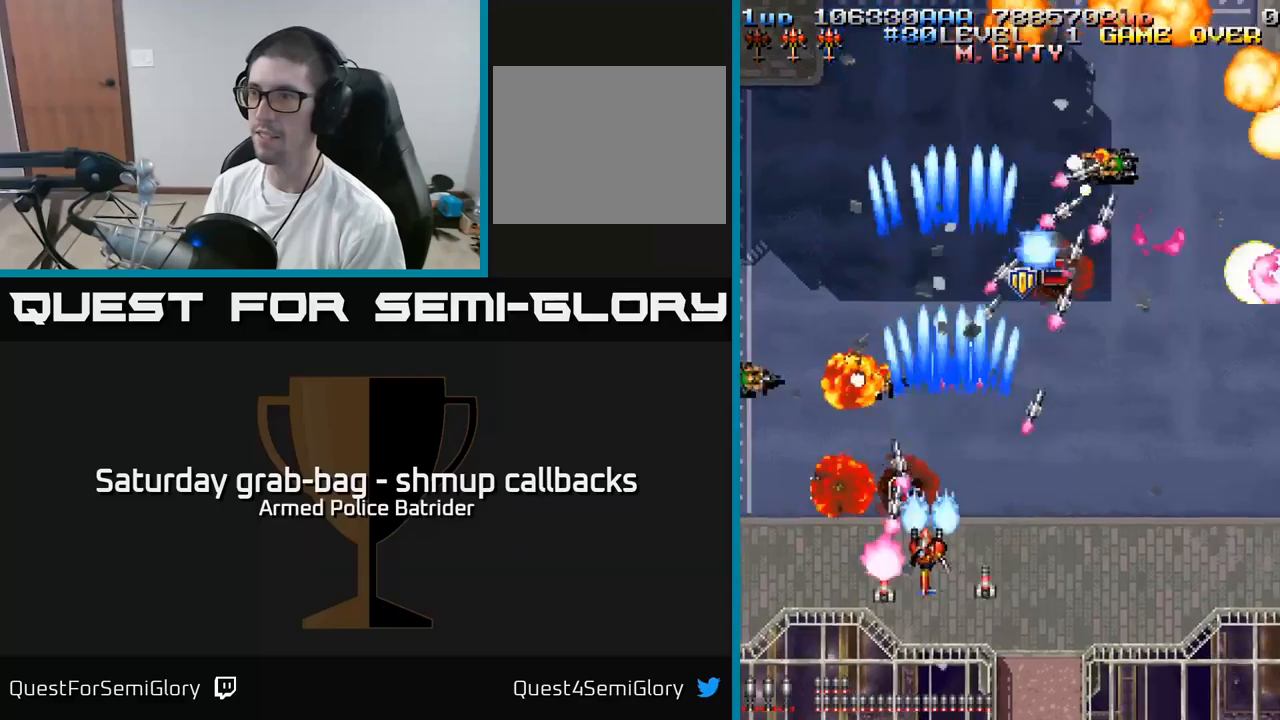
{"buttons": ["A", "DPAD_DOWN"], "left_stick": "center", "right_stick": "center", "events": [[317, "DPAD_RIGHT", "up"], [384, "DPAD_LEFT", "down"], [400, "DPAD_UP", "up"], [434, "DPAD_DOWN", "down"], [467, "DPAD_LEFT", "up"]]}
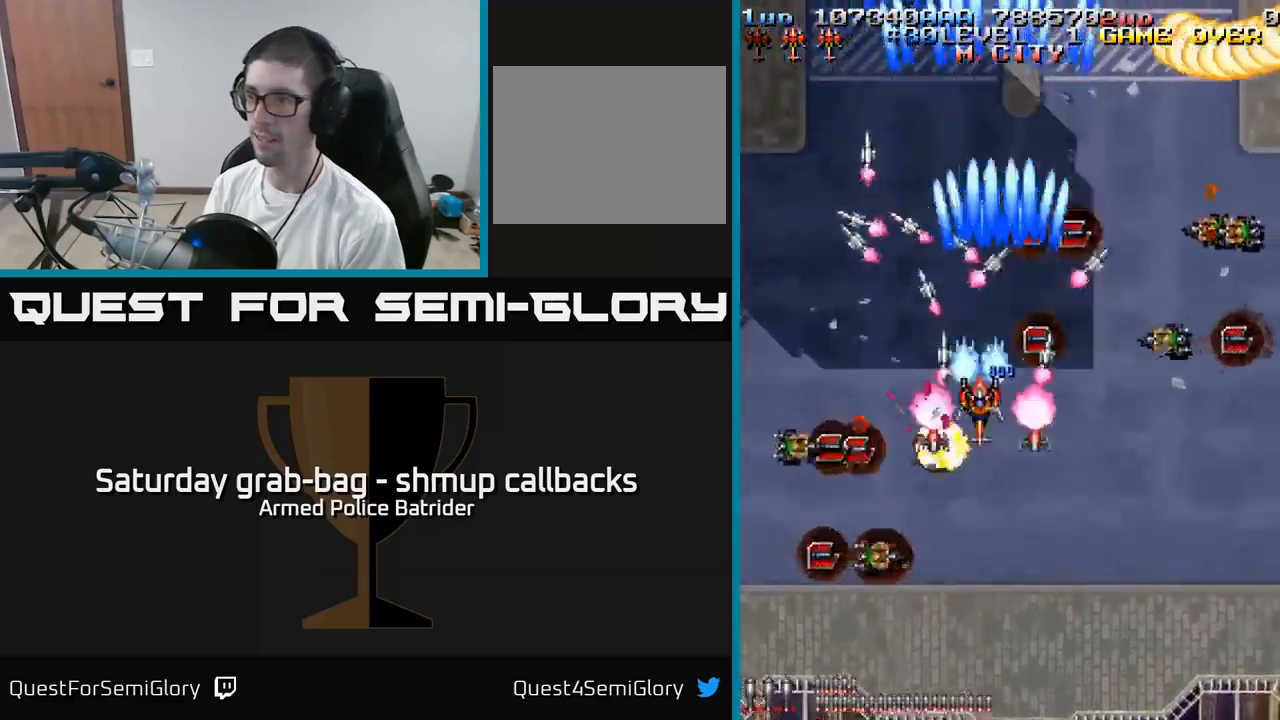
{"buttons": ["A", "DPAD_DOWN", "DPAD_LEFT"], "left_stick": "center", "right_stick": "center", "events": [[34, "DPAD_RIGHT", "down"], [100, "DPAD_RIGHT", "up"], [500, "DPAD_LEFT", "down"]]}
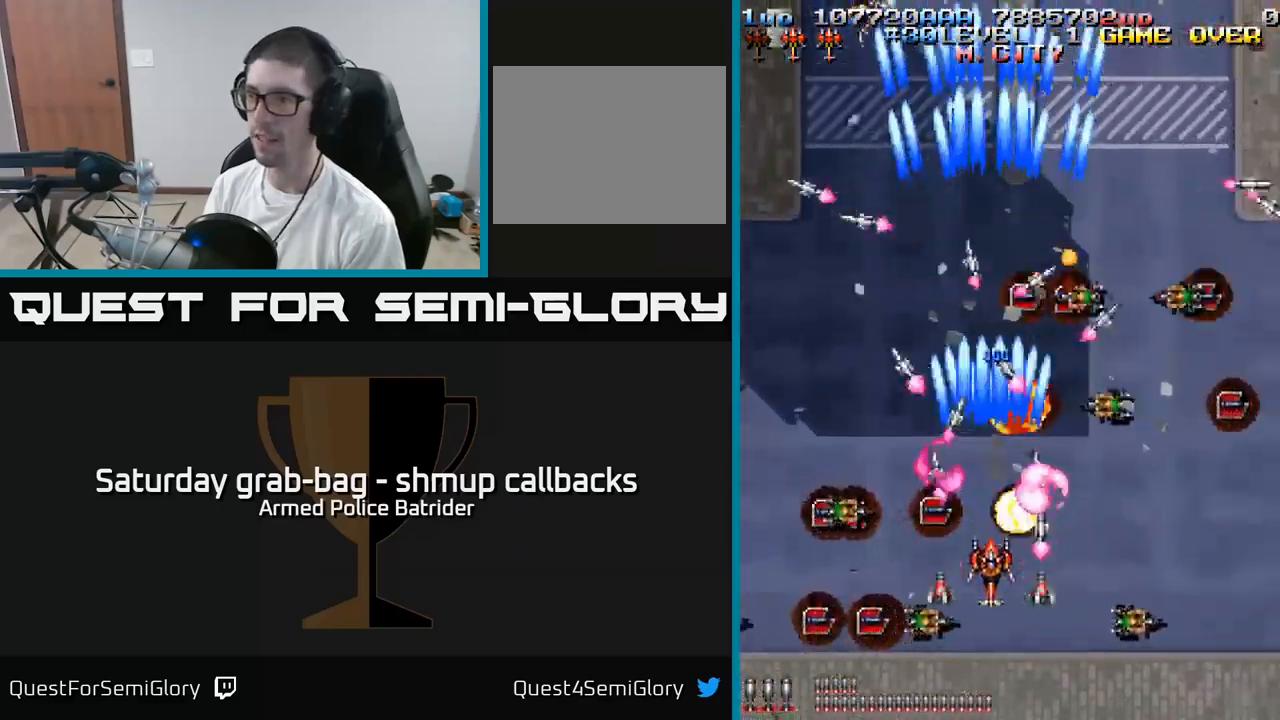
{"buttons": ["A", "DPAD_LEFT"], "left_stick": "center", "right_stick": "center", "events": [[434, "DPAD_DOWN", "up"]]}
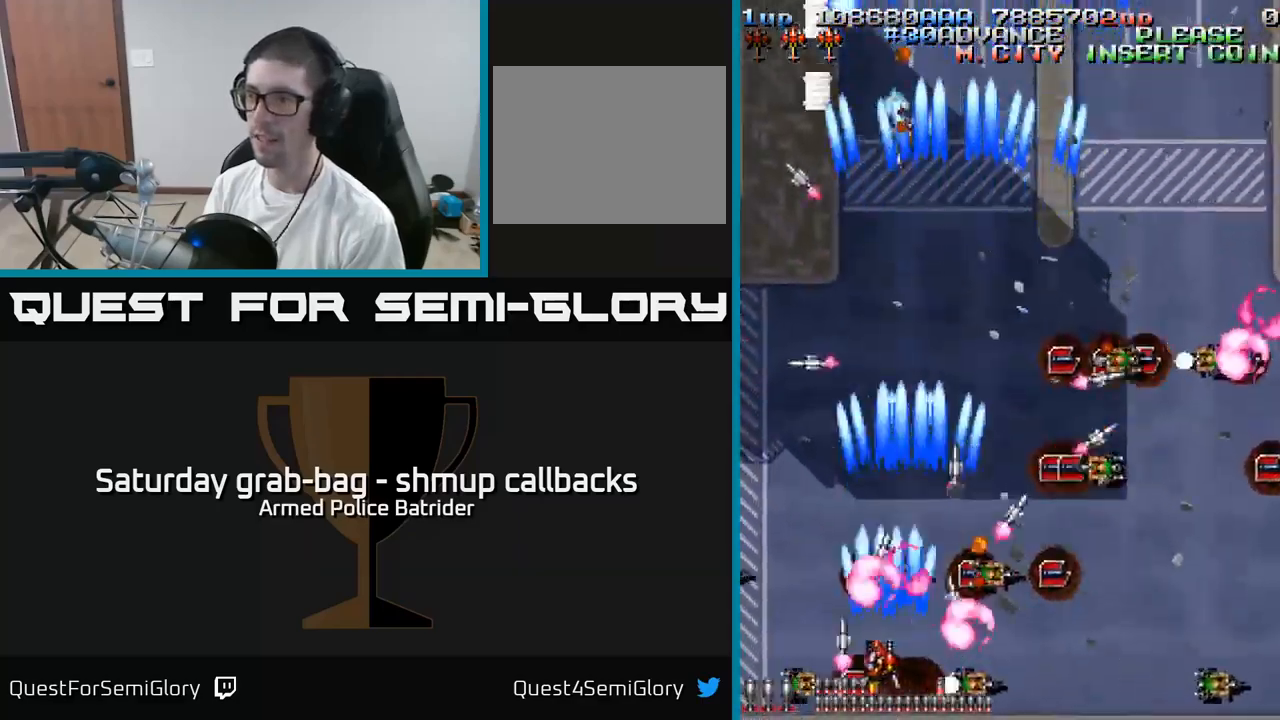
{"buttons": ["A", "DPAD_RIGHT"], "left_stick": "center", "right_stick": "center", "events": [[17, "DPAD_UP", "down"], [84, "DPAD_LEFT", "up"], [117, "DPAD_RIGHT", "down"], [134, "DPAD_UP", "up"]]}
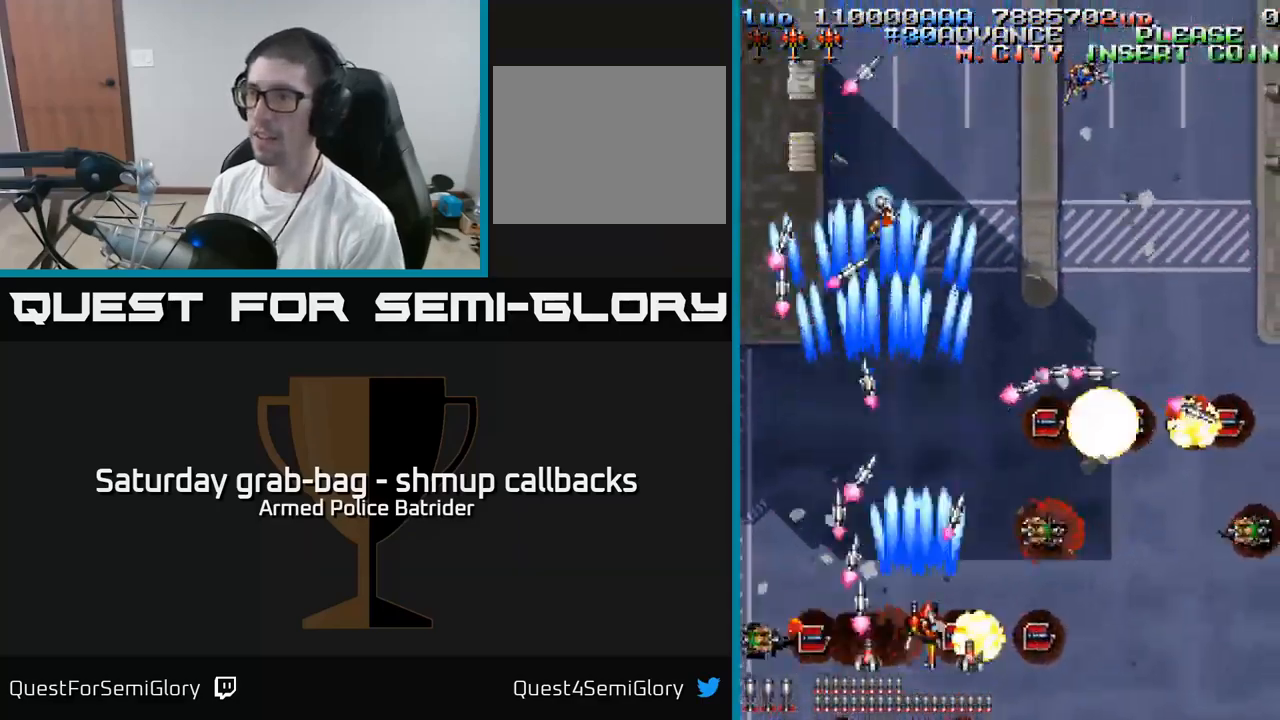
{"buttons": ["A", "DPAD_UP", "DPAD_LEFT"], "left_stick": "center", "right_stick": "center", "events": [[34, "DPAD_DOWN", "down"], [50, "DPAD_RIGHT", "up"], [100, "DPAD_RIGHT", "down"], [150, "DPAD_DOWN", "up"], [384, "DPAD_RIGHT", "up"], [384, "DPAD_UP", "down"], [450, "DPAD_LEFT", "down"]]}
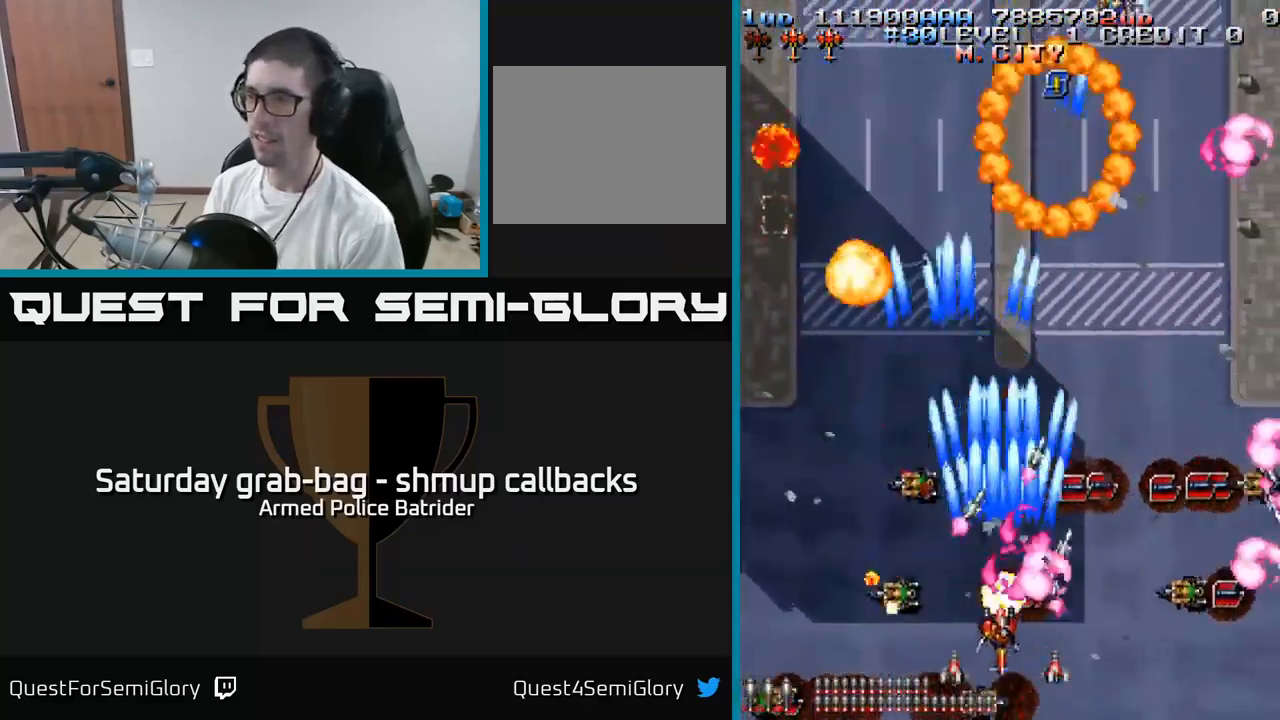
{"buttons": ["A", "DPAD_RIGHT"], "left_stick": "center", "right_stick": "center", "events": [[34, "DPAD_LEFT", "up"], [67, "DPAD_RIGHT", "down"], [67, "DPAD_UP", "up"], [234, "DPAD_UP", "down"], [267, "DPAD_RIGHT", "up"], [400, "DPAD_UP", "up"], [417, "DPAD_RIGHT", "down"]]}
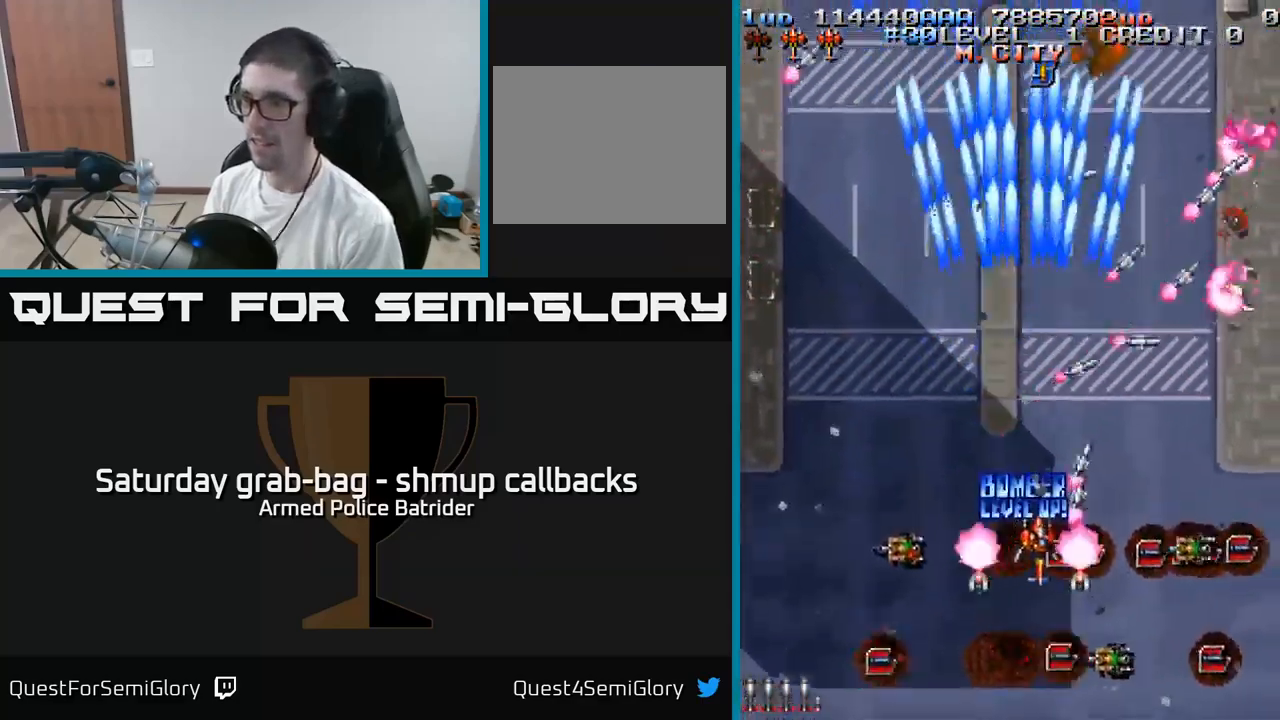
{"buttons": ["A", "DPAD_RIGHT"], "left_stick": "center", "right_stick": "center", "events": [[267, "DPAD_DOWN", "down"], [300, "DPAD_RIGHT", "up"], [367, "DPAD_RIGHT", "down"], [467, "DPAD_DOWN", "up"]]}